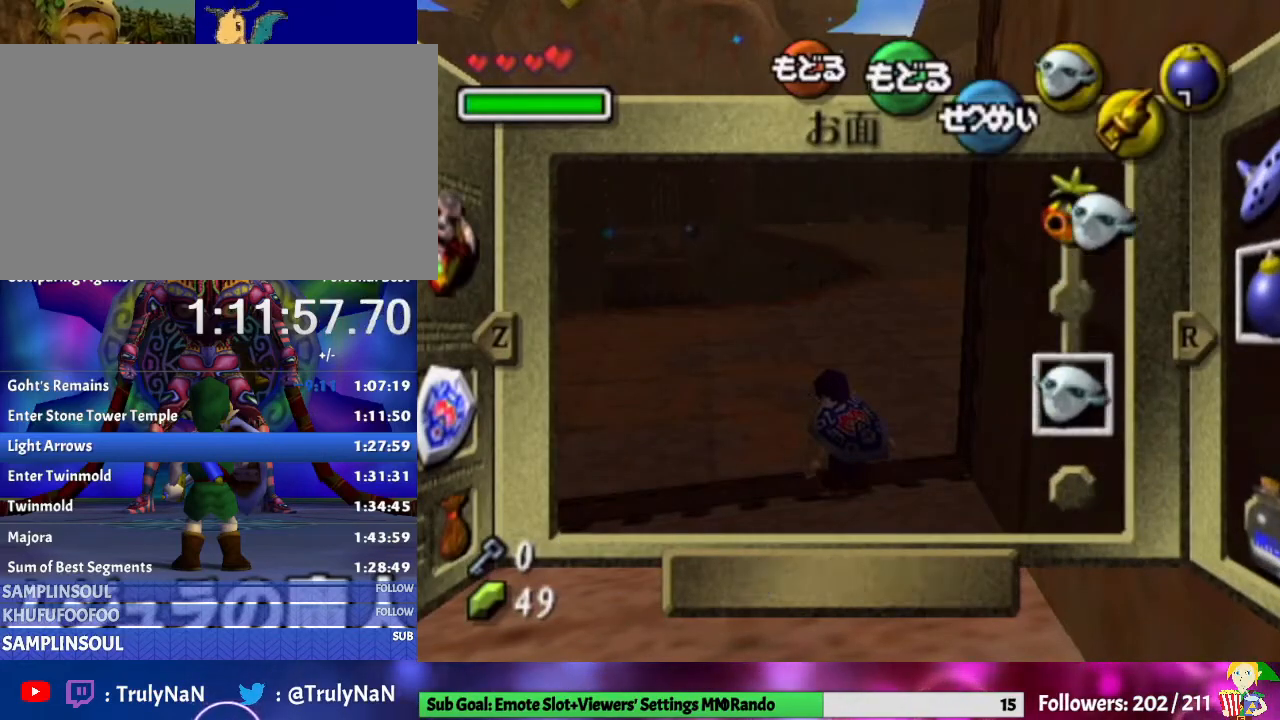
Gameplay with a controller (Nintendo layout); each line is a JSON object with the inputs held at the frame after it. "events" lists button and stick changes between this image and that frame as [ms after this image, input, new state], when the widget could be followed in between. Not read: L3 R1 R3 START.
{"buttons": [], "left_stick": "up", "right_stick": "center", "events": [[133, "left_stick", "up"]]}
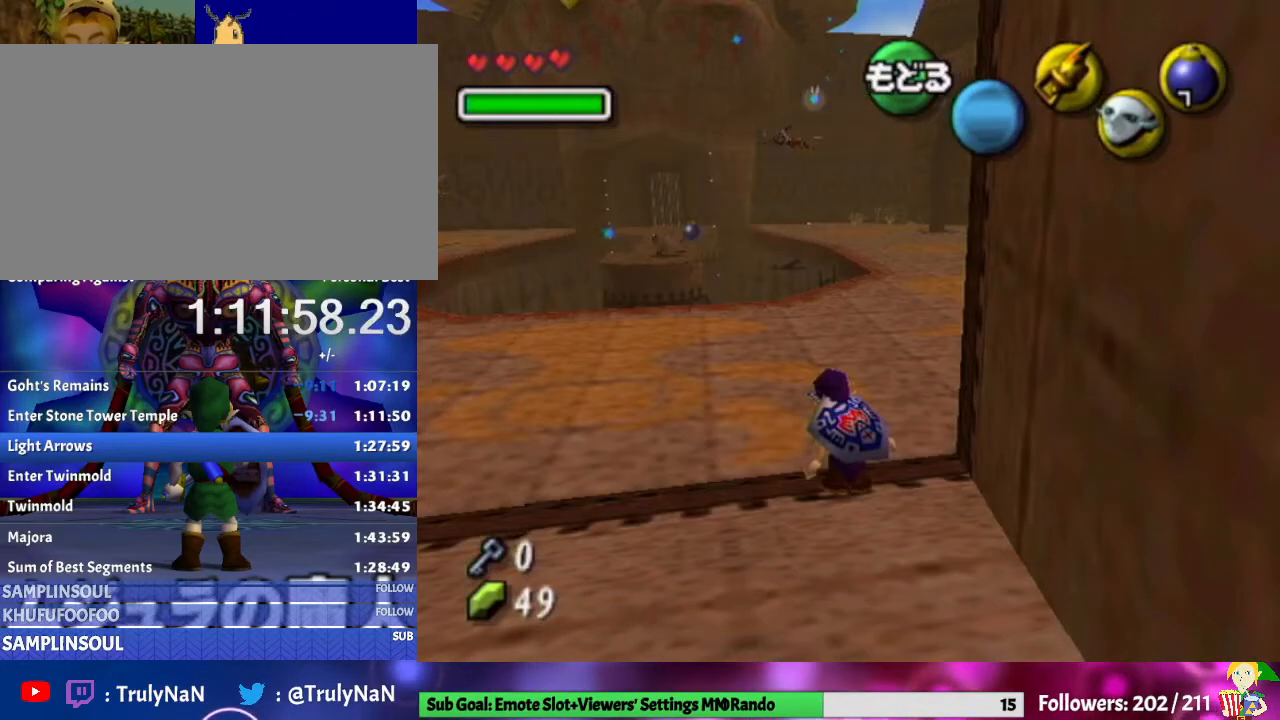
{"buttons": [], "left_stick": "up", "right_stick": "center", "events": []}
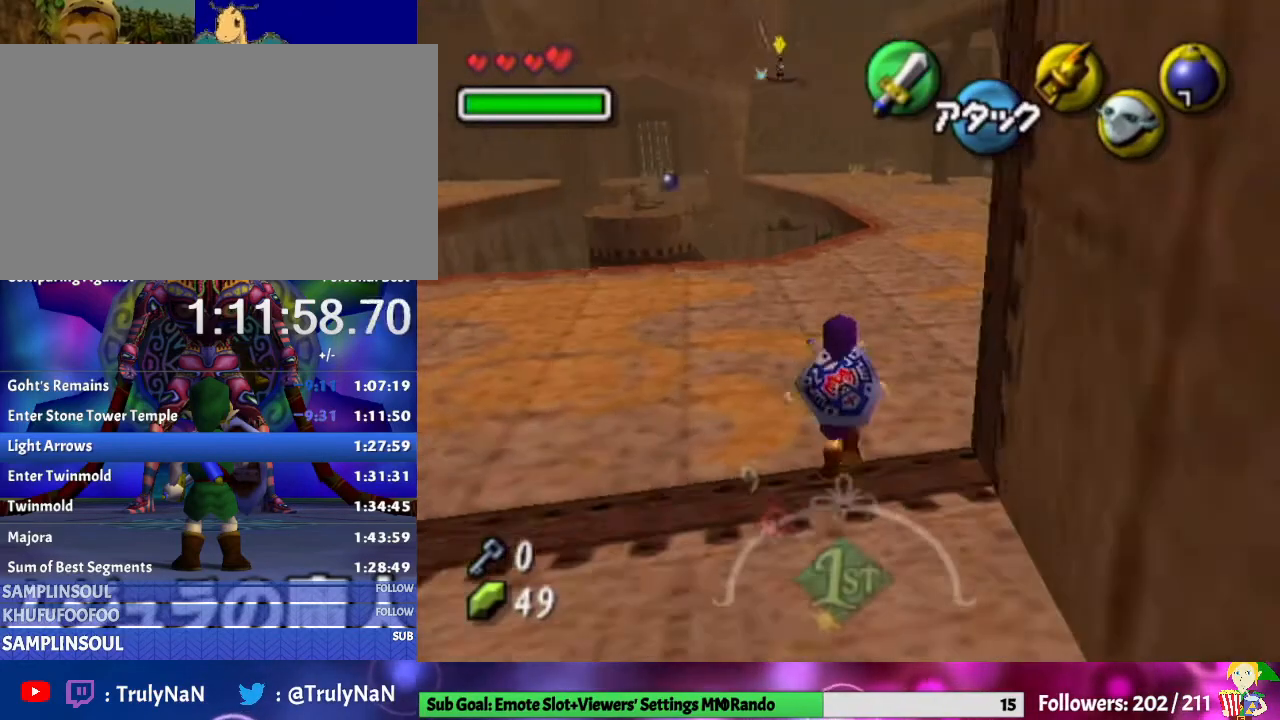
{"buttons": [], "left_stick": "up-right", "right_stick": "center", "events": [[33, "left_stick", "up-right"], [100, "A", "down"], [233, "A", "up"]]}
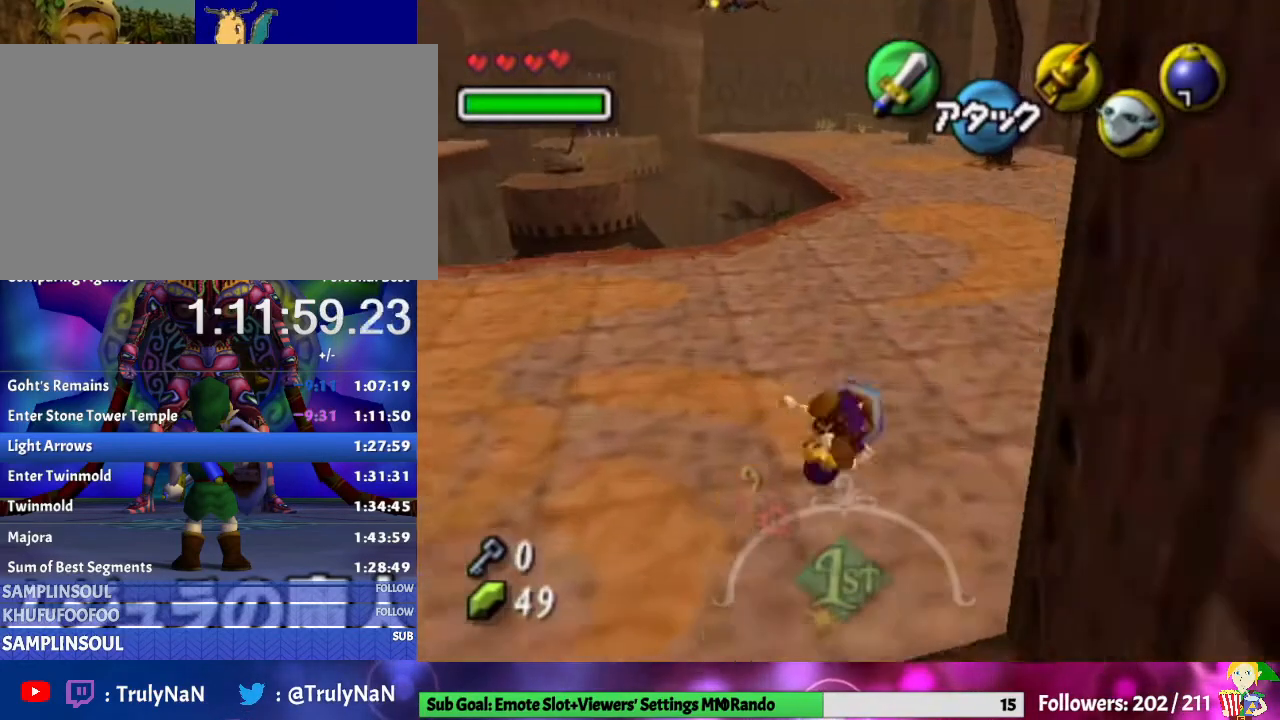
{"buttons": [], "left_stick": "up-right", "right_stick": "center", "events": [[233, "A", "down"], [367, "A", "up"]]}
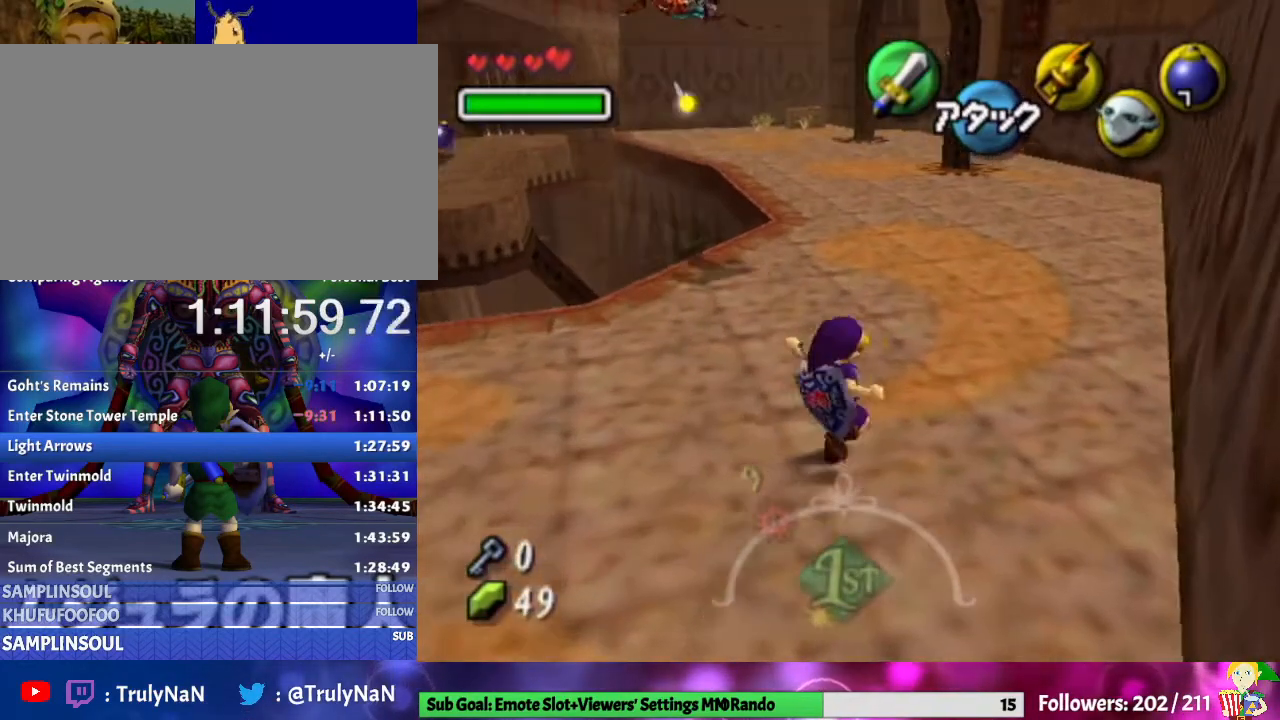
{"buttons": ["A"], "left_stick": "up", "right_stick": "center", "events": [[233, "left_stick", "up"], [500, "A", "down"]]}
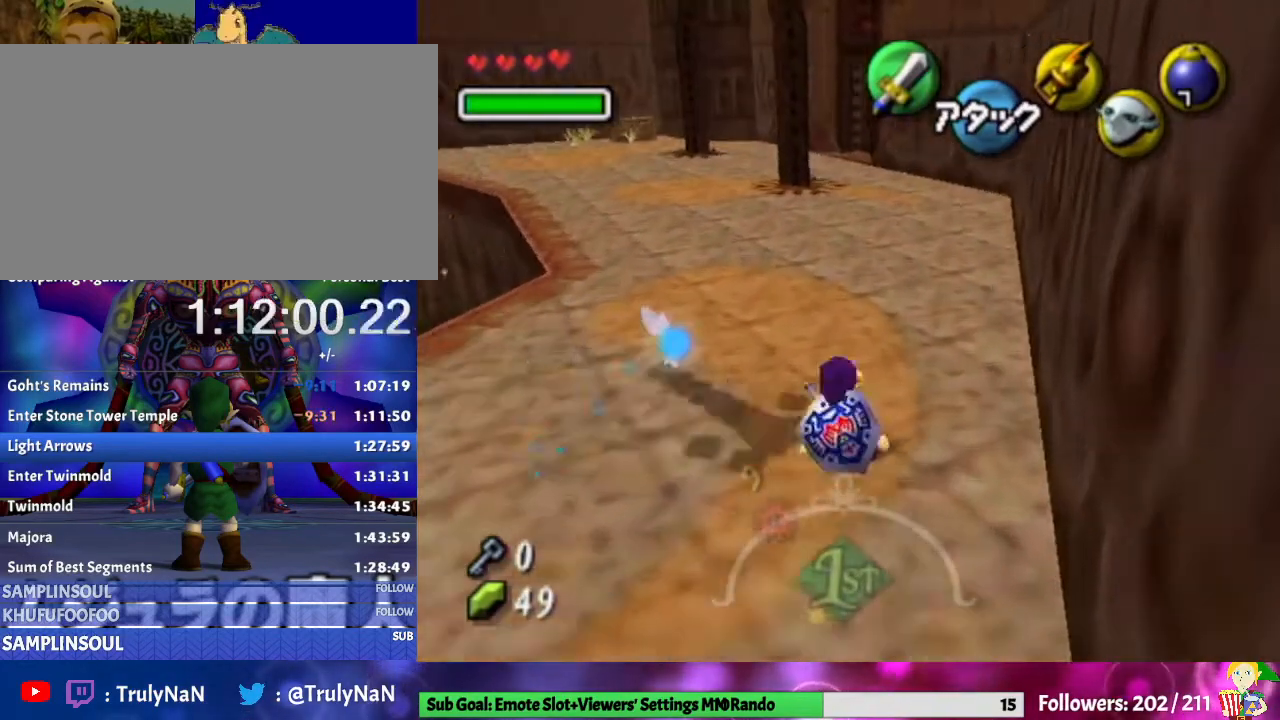
{"buttons": [], "left_stick": "up-left", "right_stick": "center", "events": [[100, "A", "up"], [500, "left_stick", "up-left"]]}
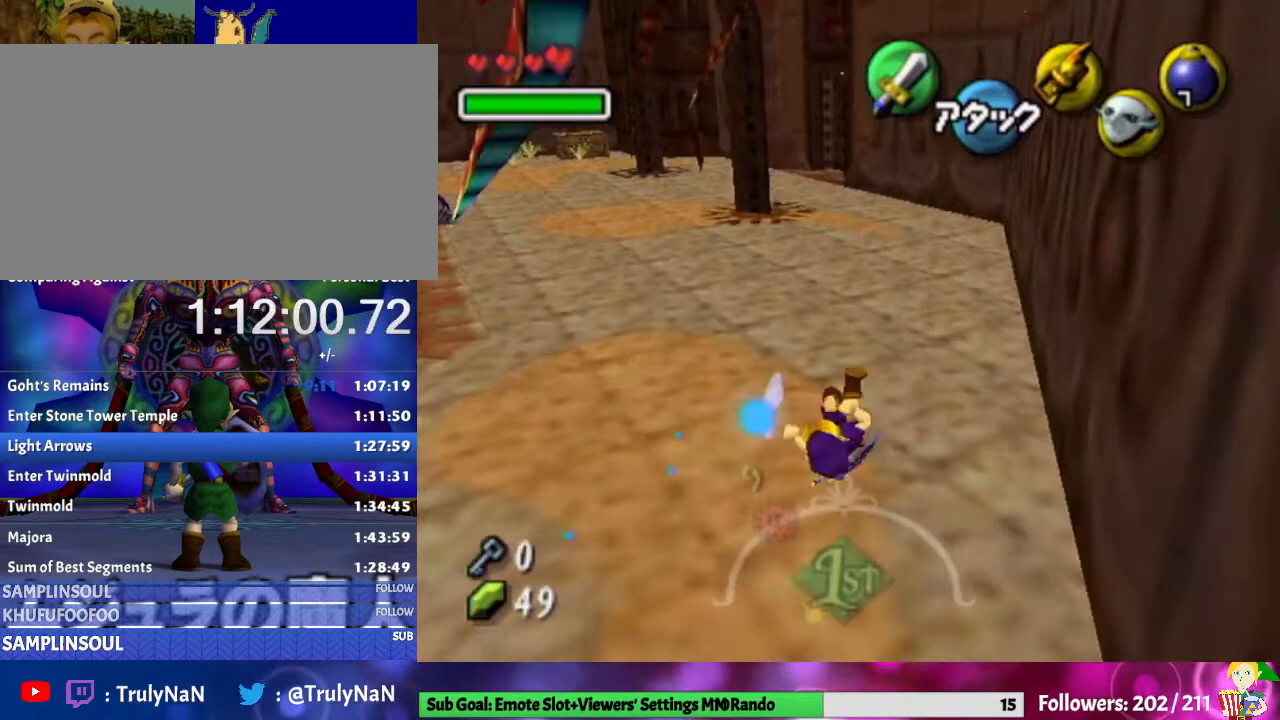
{"buttons": [], "left_stick": "up", "right_stick": "center", "events": [[200, "left_stick", "up"], [300, "A", "down"], [433, "A", "up"]]}
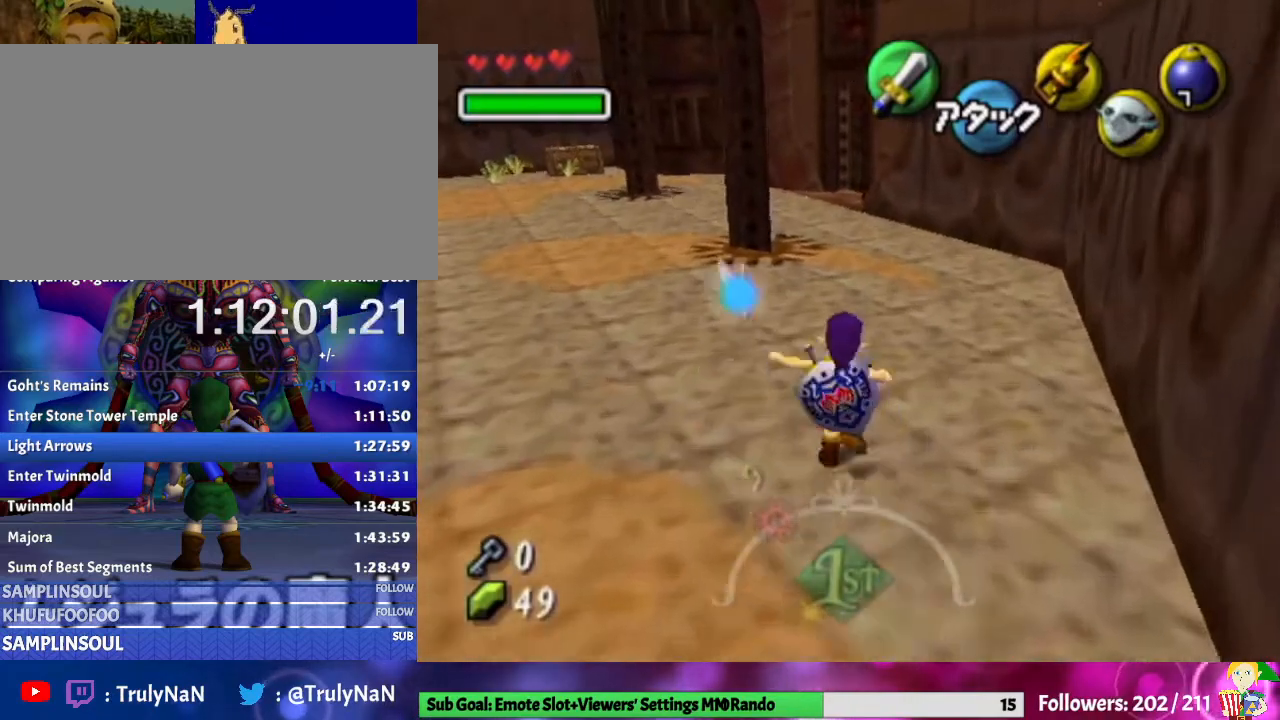
{"buttons": [], "left_stick": "up-left", "right_stick": "center", "events": [[333, "left_stick", "up-left"]]}
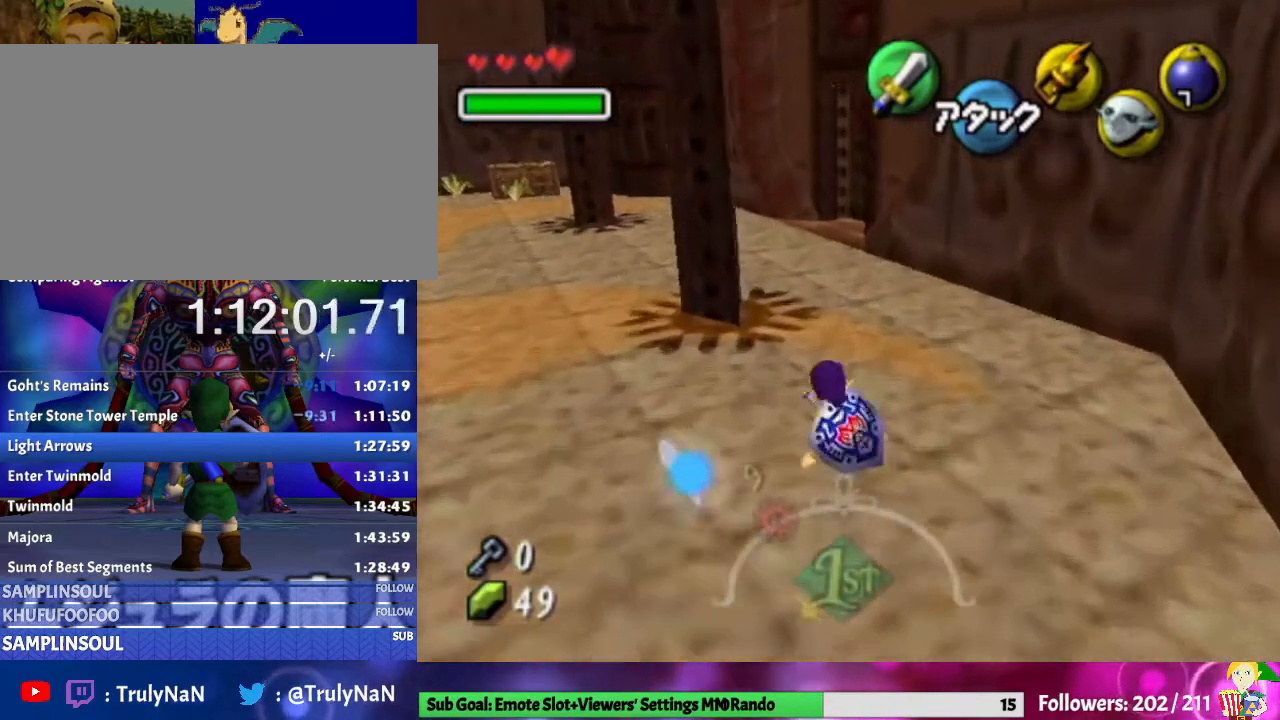
{"buttons": [], "left_stick": "up", "right_stick": "center", "events": [[67, "left_stick", "up"], [167, "A", "down"], [333, "A", "up"]]}
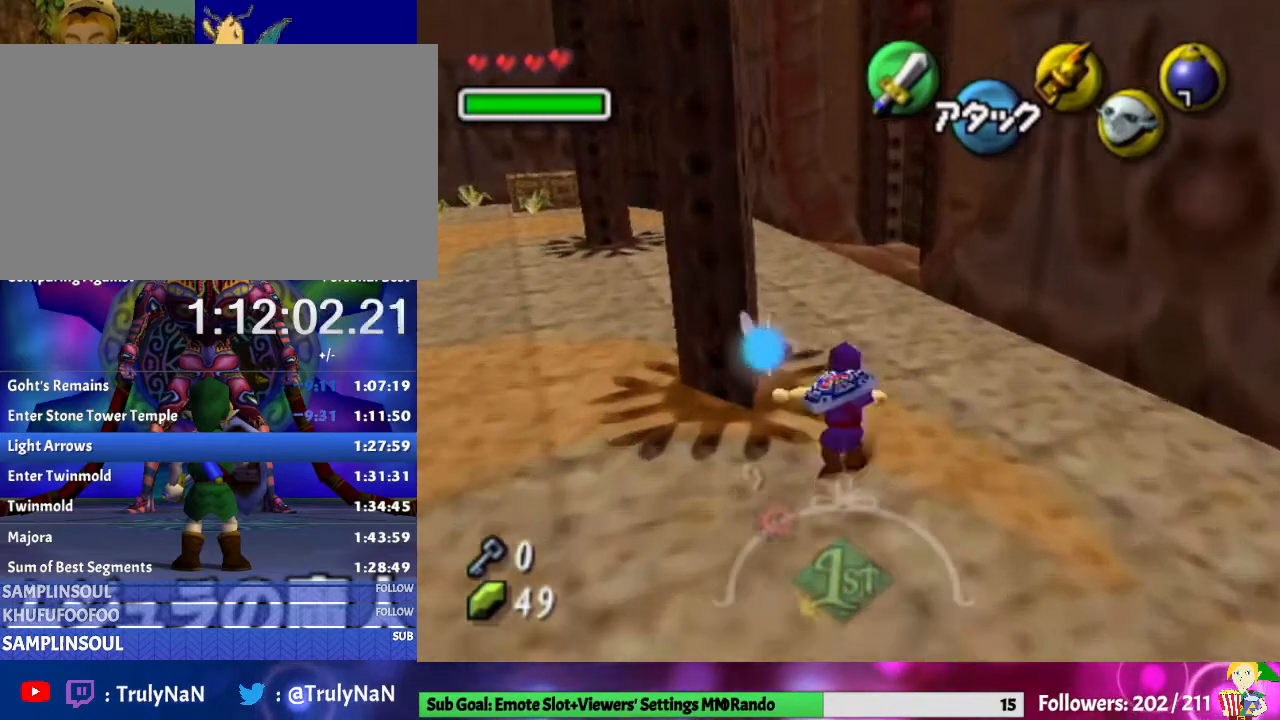
{"buttons": [], "left_stick": "up", "right_stick": "center", "events": [[367, "A", "down"], [500, "A", "up"]]}
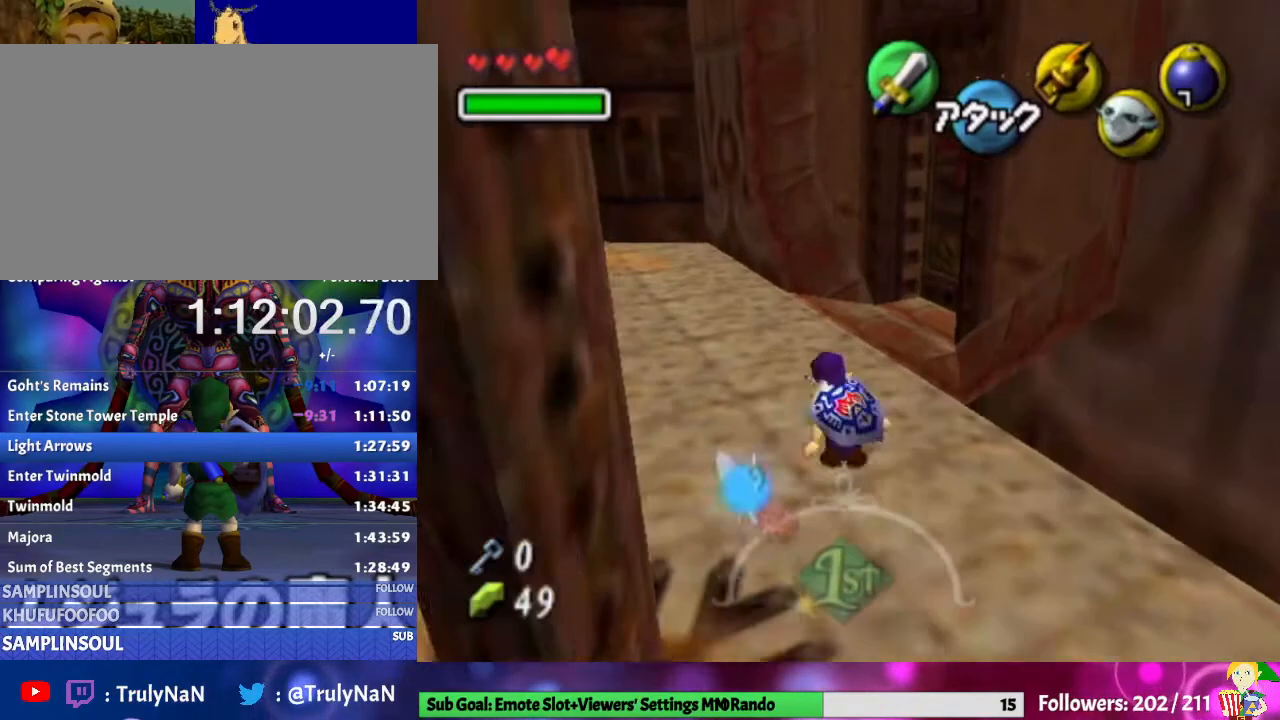
{"buttons": [], "left_stick": "up-right", "right_stick": "center", "events": [[433, "left_stick", "up-right"]]}
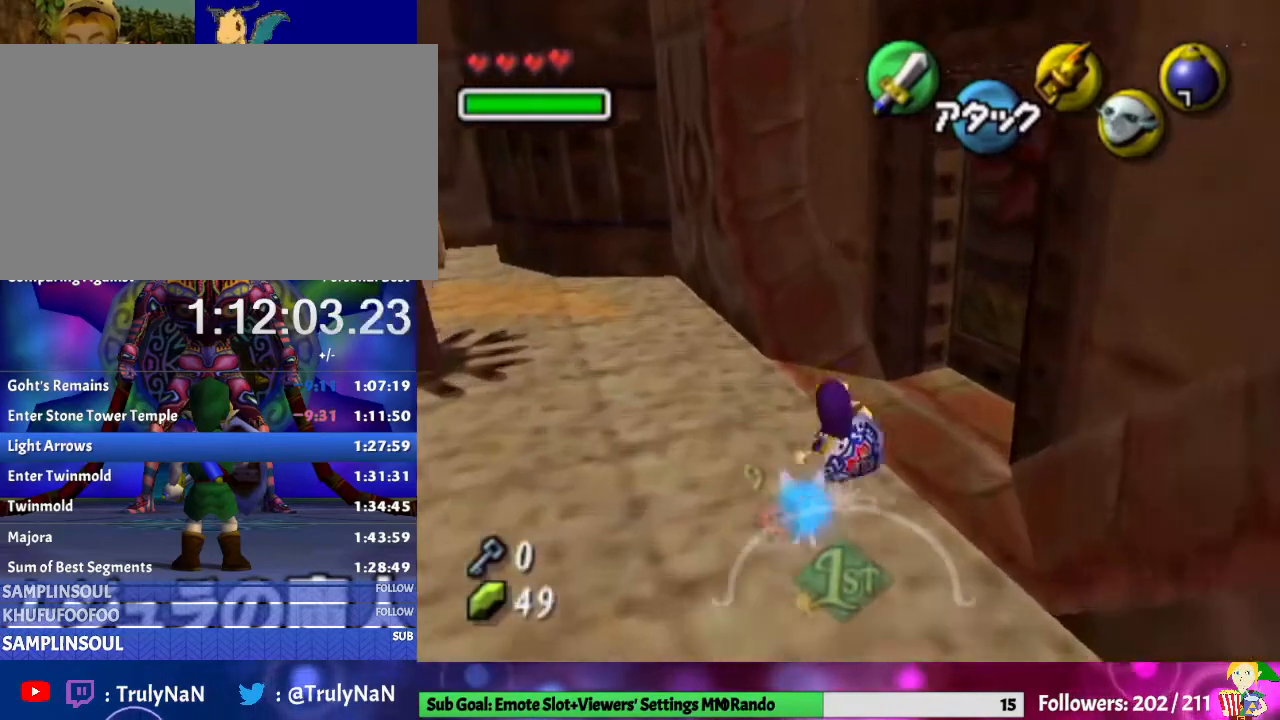
{"buttons": [], "left_stick": "up-right", "right_stick": "center", "events": [[100, "L1", "down"], [167, "left_stick", "center"], [233, "L1", "up"], [467, "left_stick", "up-right"]]}
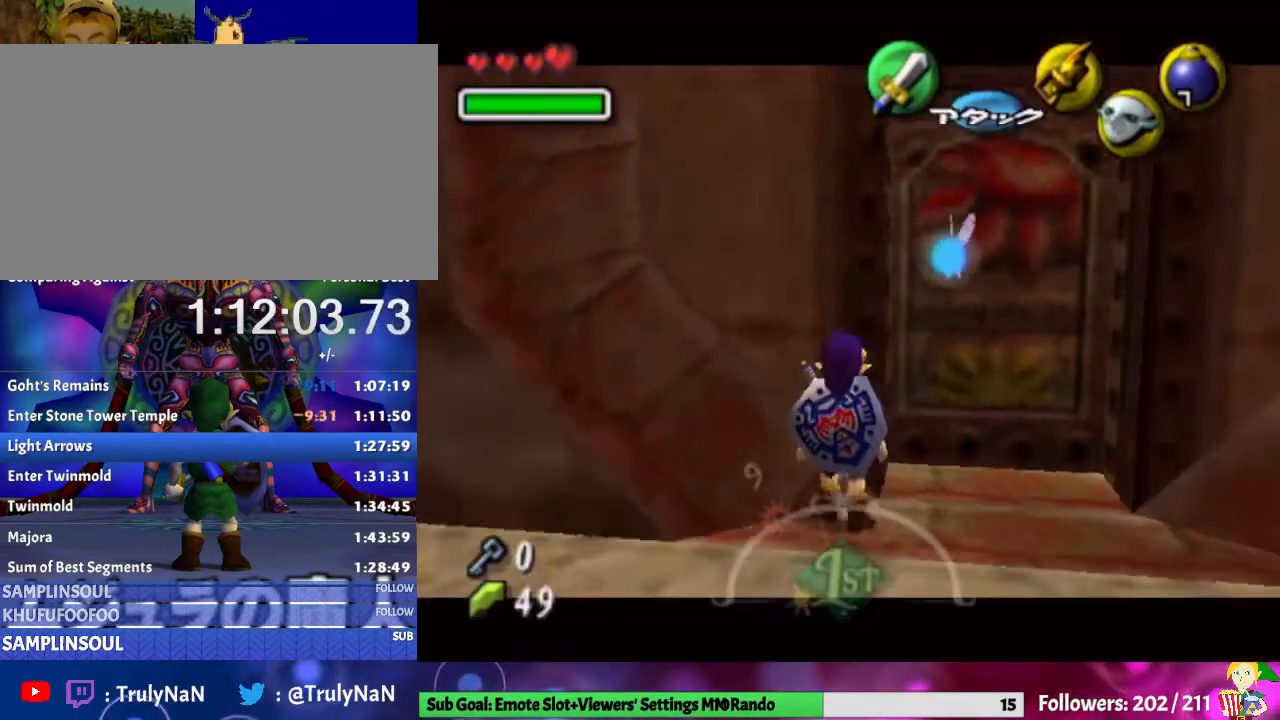
{"buttons": [], "left_stick": "up", "right_stick": "center", "events": [[233, "left_stick", "up"]]}
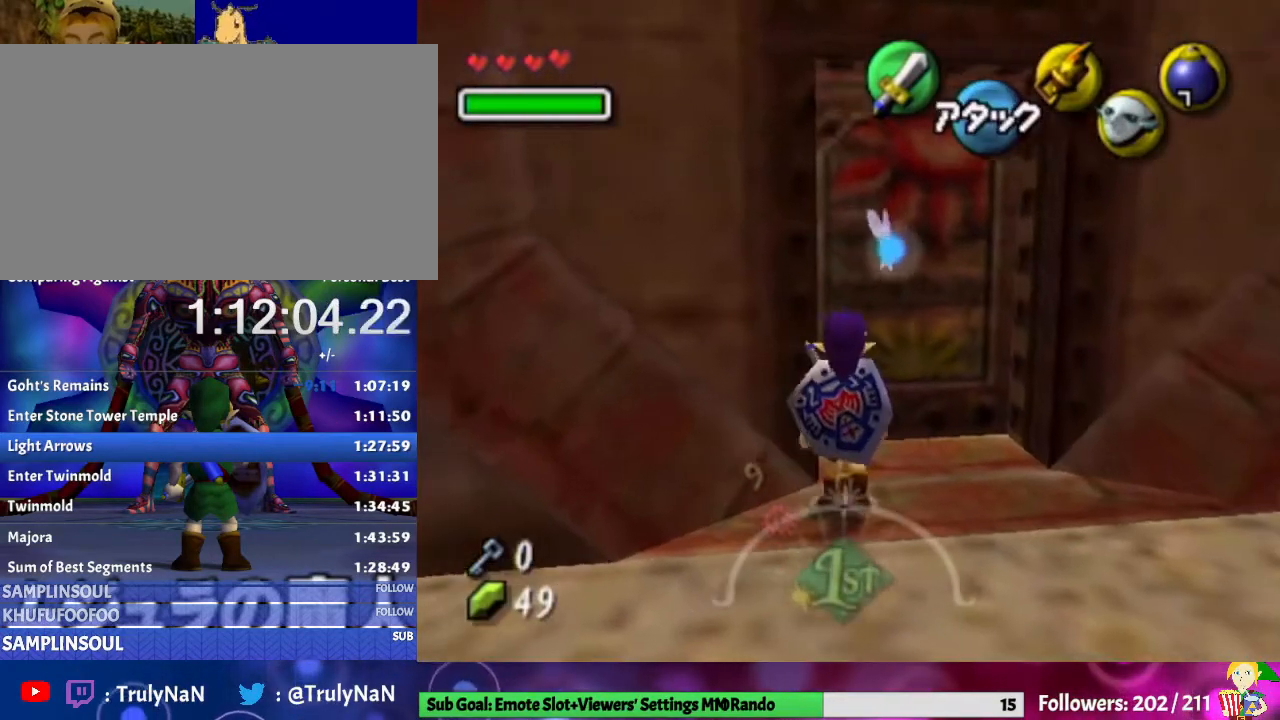
{"buttons": [], "left_stick": "up-left", "right_stick": "center", "events": [[133, "left_stick", "up-right"], [433, "left_stick", "up-left"]]}
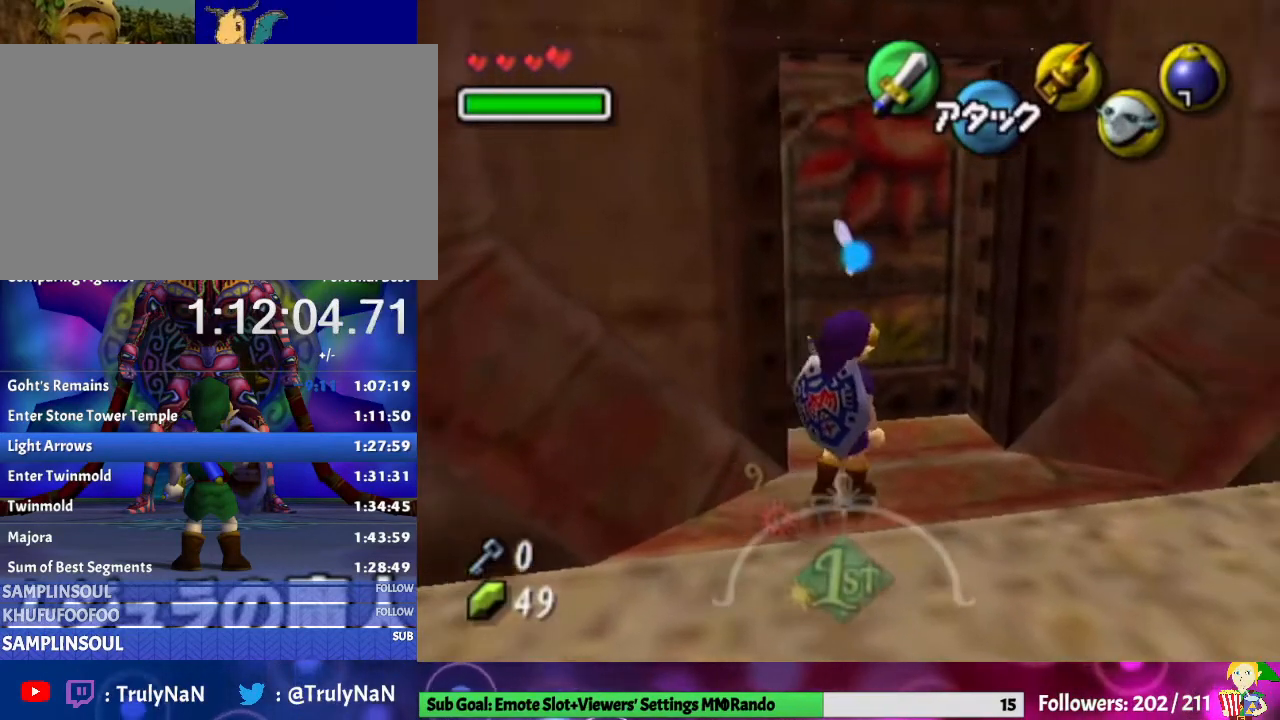
{"buttons": [], "left_stick": "center", "right_stick": "center", "events": [[100, "A", "down"], [133, "left_stick", "center"], [200, "A", "up"]]}
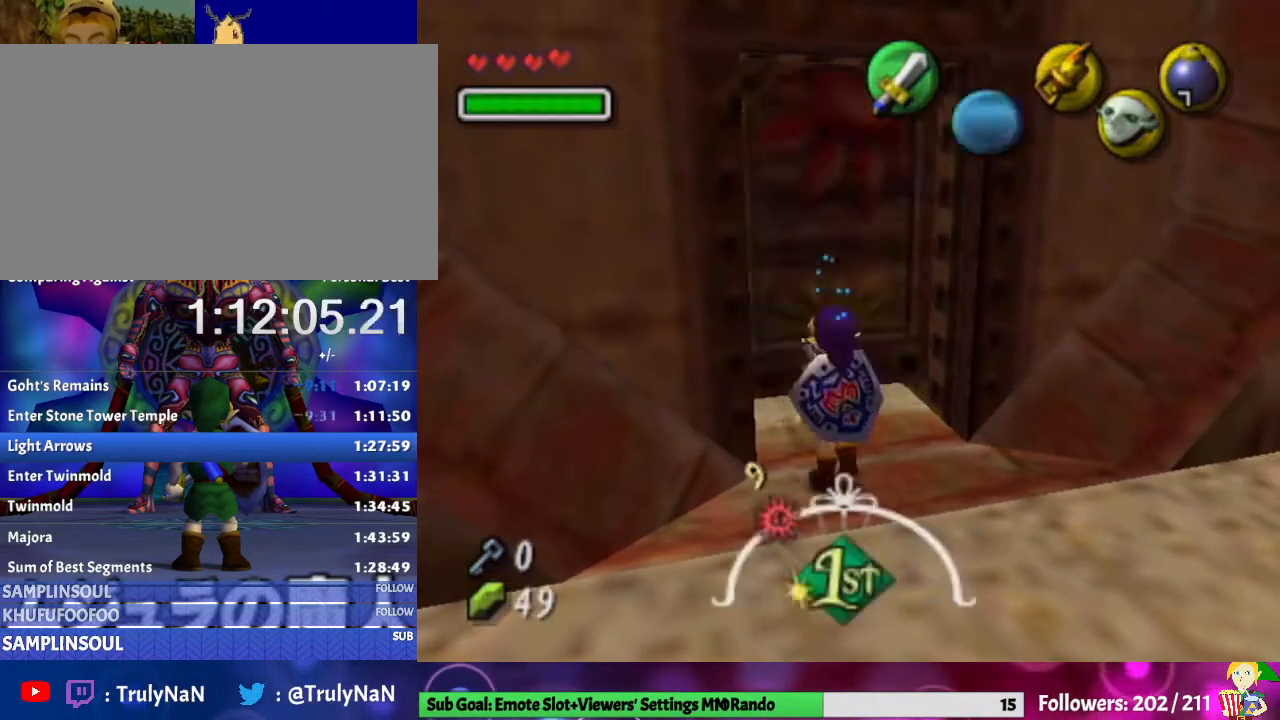
{"buttons": [], "left_stick": "center", "right_stick": "center", "events": []}
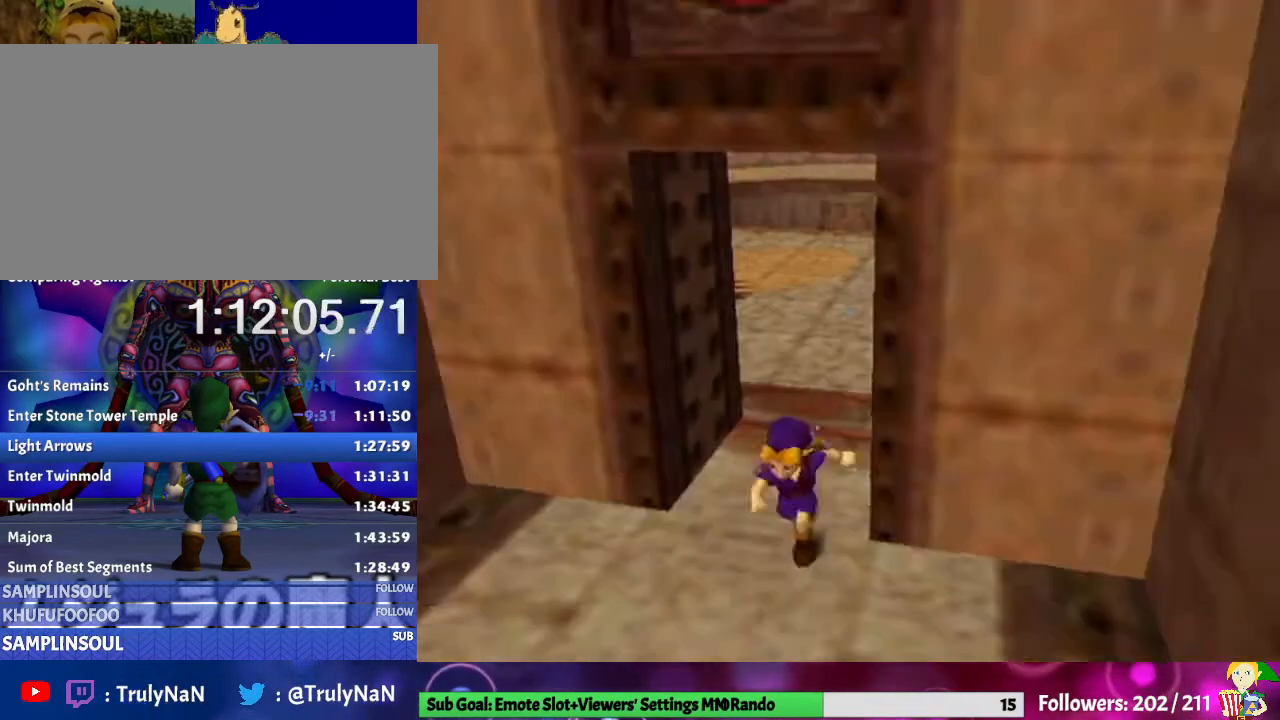
{"buttons": [], "left_stick": "center", "right_stick": "center", "events": []}
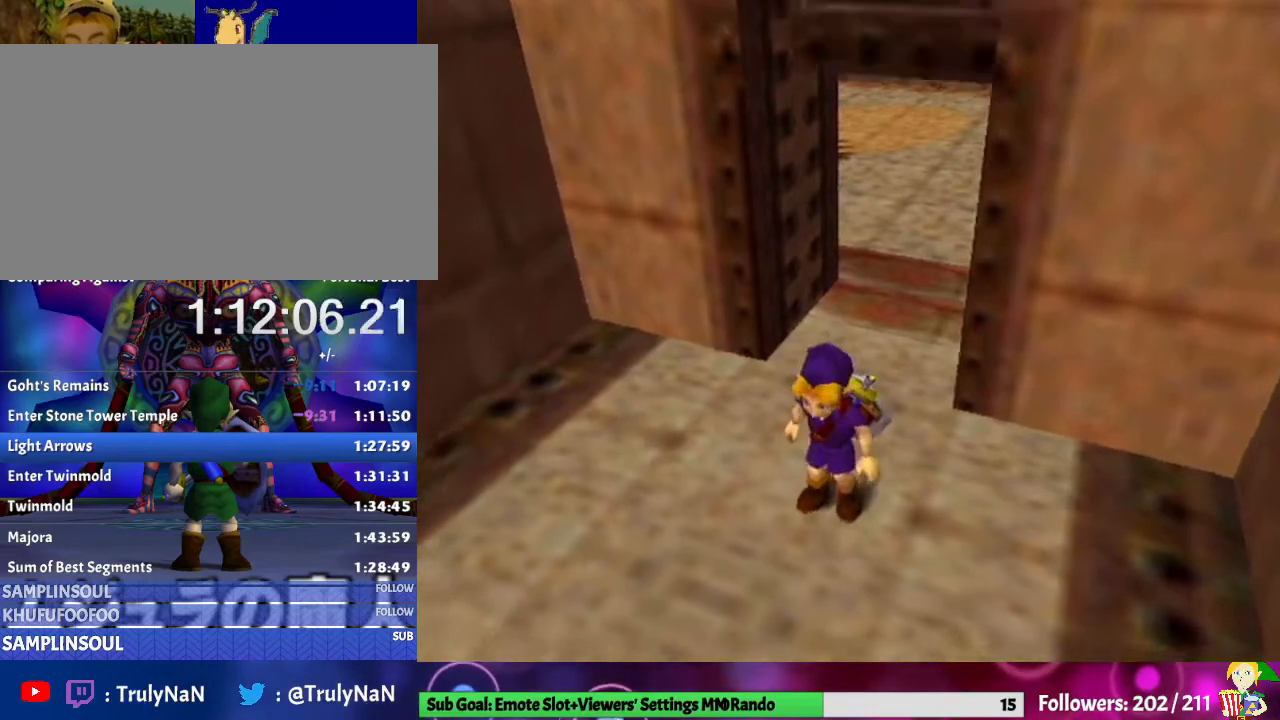
{"buttons": [], "left_stick": "up-left", "right_stick": "center", "events": [[333, "left_stick", "up-left"]]}
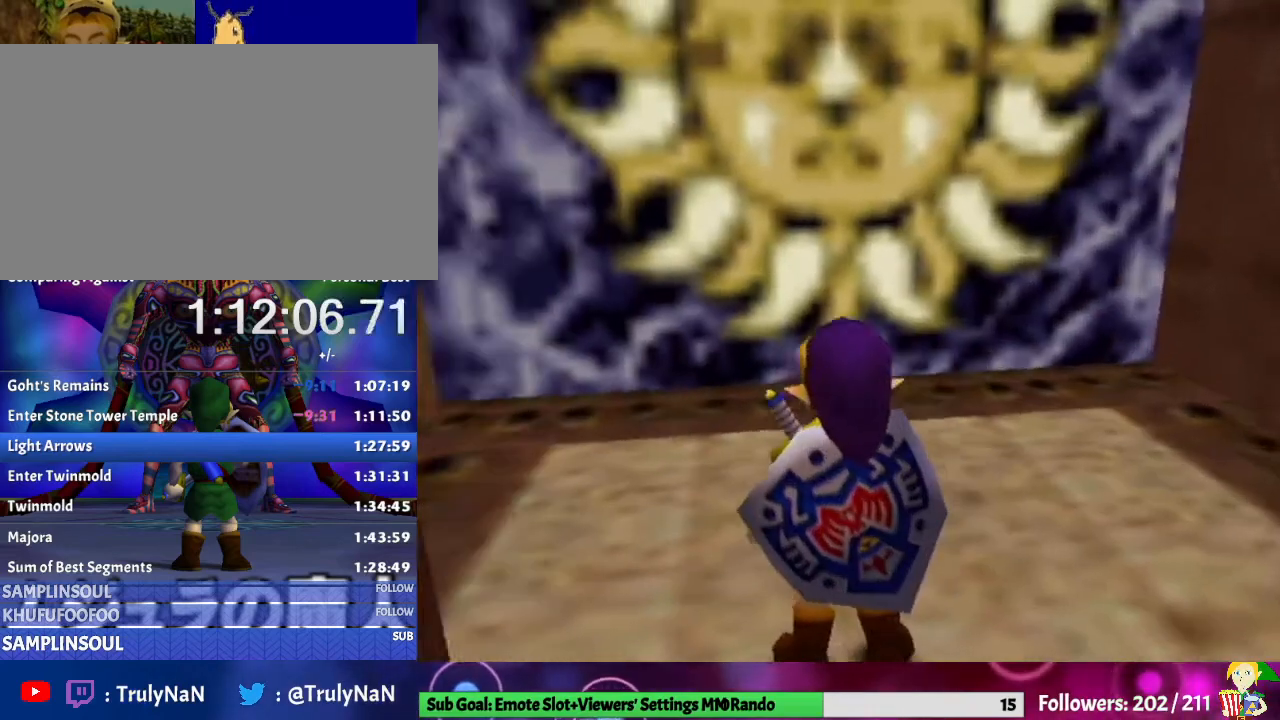
{"buttons": [], "left_stick": "up", "right_stick": "center", "events": [[300, "X", "down"], [367, "left_stick", "up"], [433, "X", "up"]]}
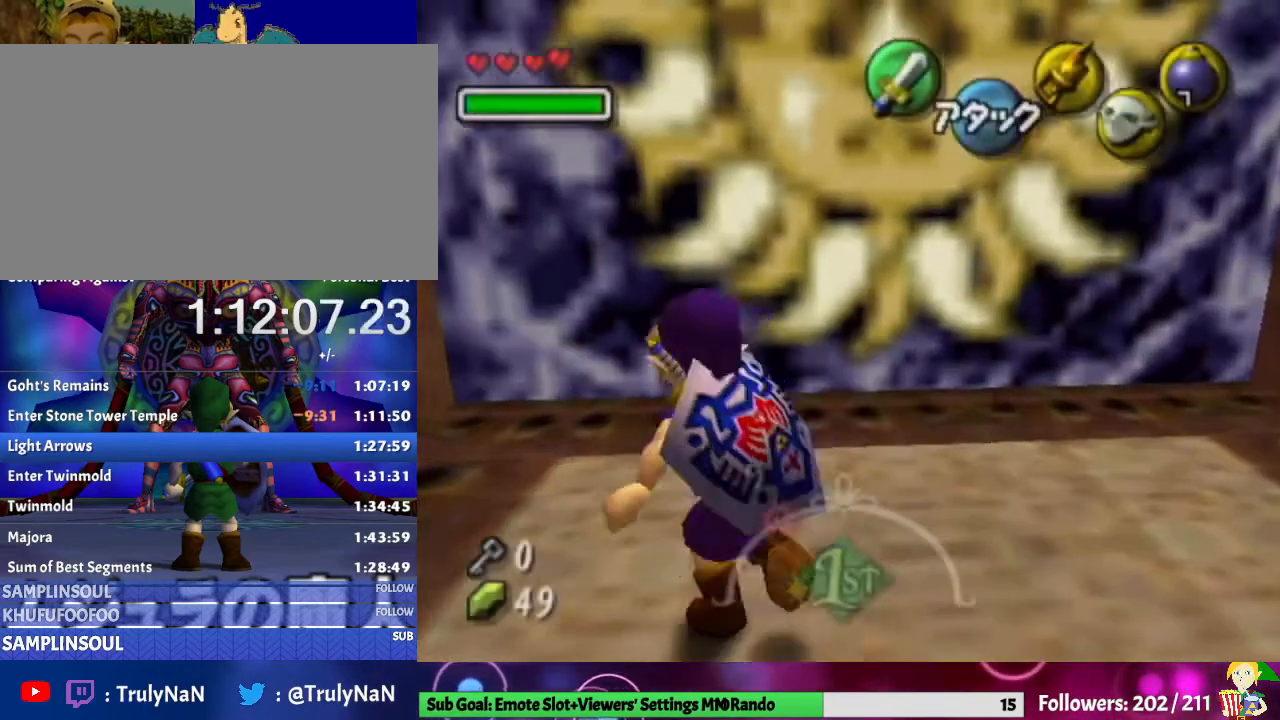
{"buttons": ["L1"], "left_stick": "up", "right_stick": "center", "events": [[333, "L1", "down"]]}
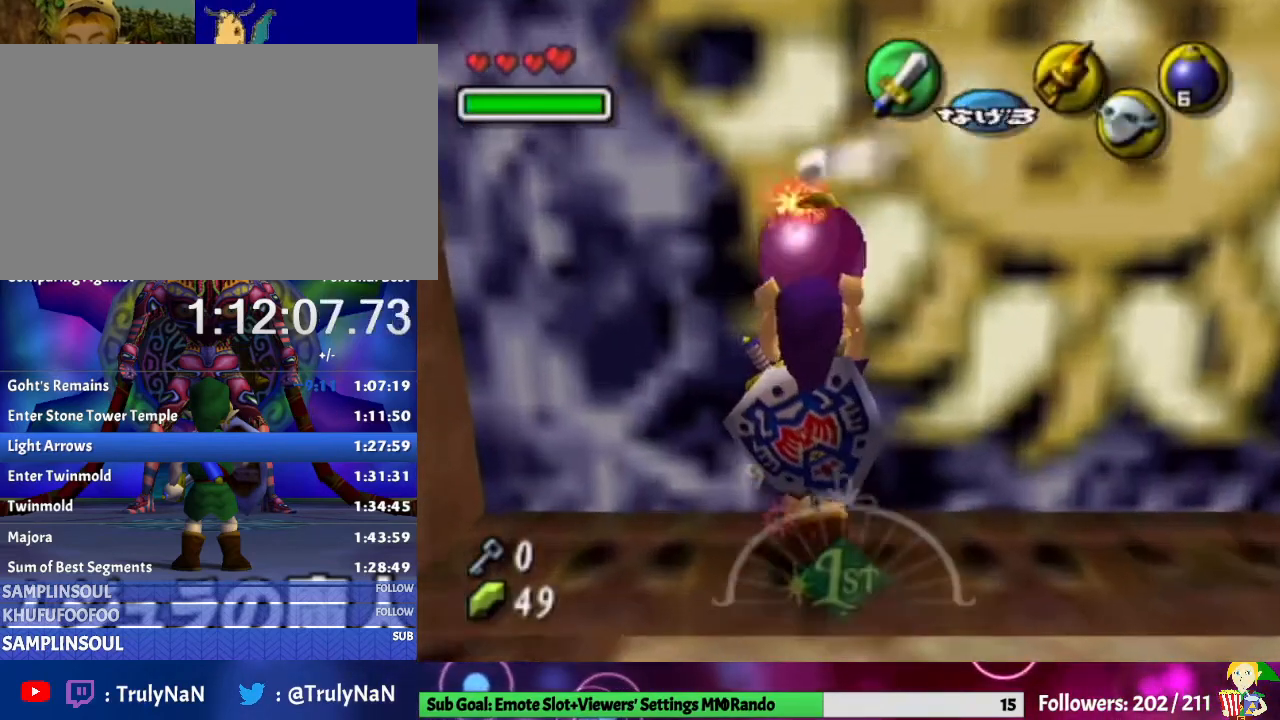
{"buttons": [], "left_stick": "center", "right_stick": "center", "events": [[33, "L1", "up"], [167, "Z", "down"], [200, "left_stick", "center"], [267, "Z", "up"], [367, "A", "down"], [467, "A", "up"]]}
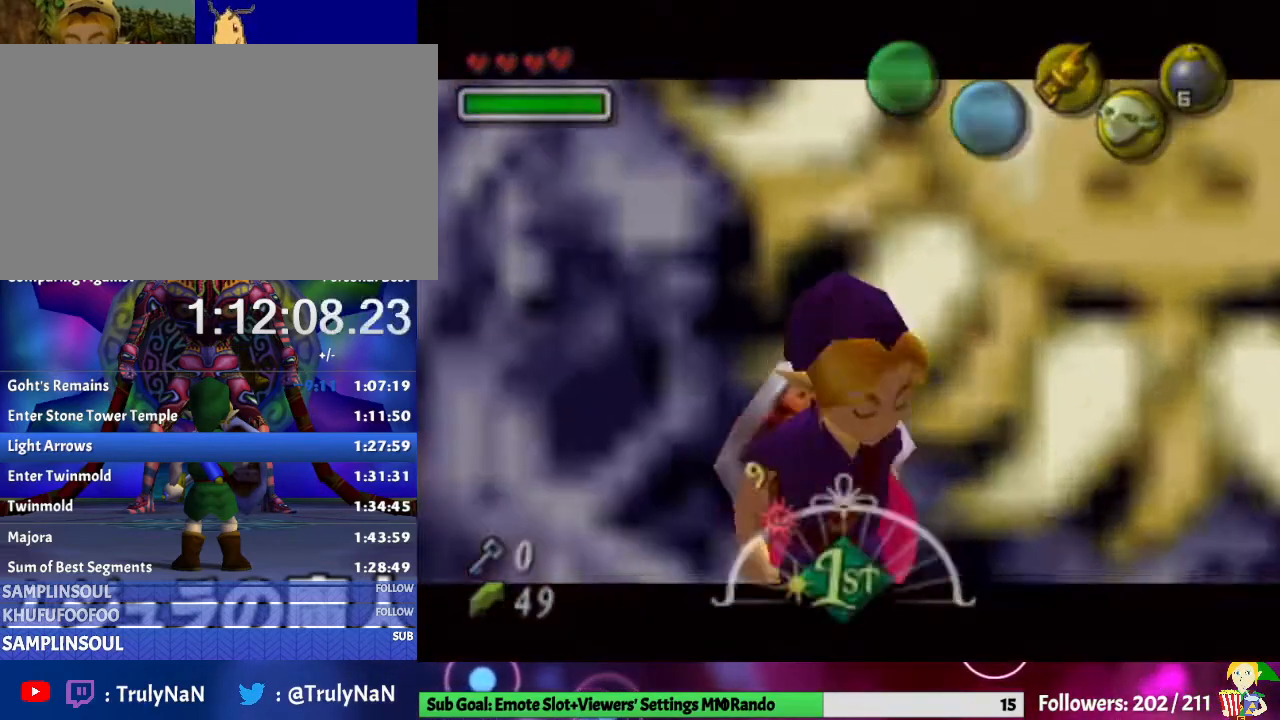
{"buttons": [], "left_stick": "left", "right_stick": "center", "events": [[67, "A", "down"], [133, "A", "up"], [167, "A", "down"], [167, "left_stick", "left"], [267, "A", "up"]]}
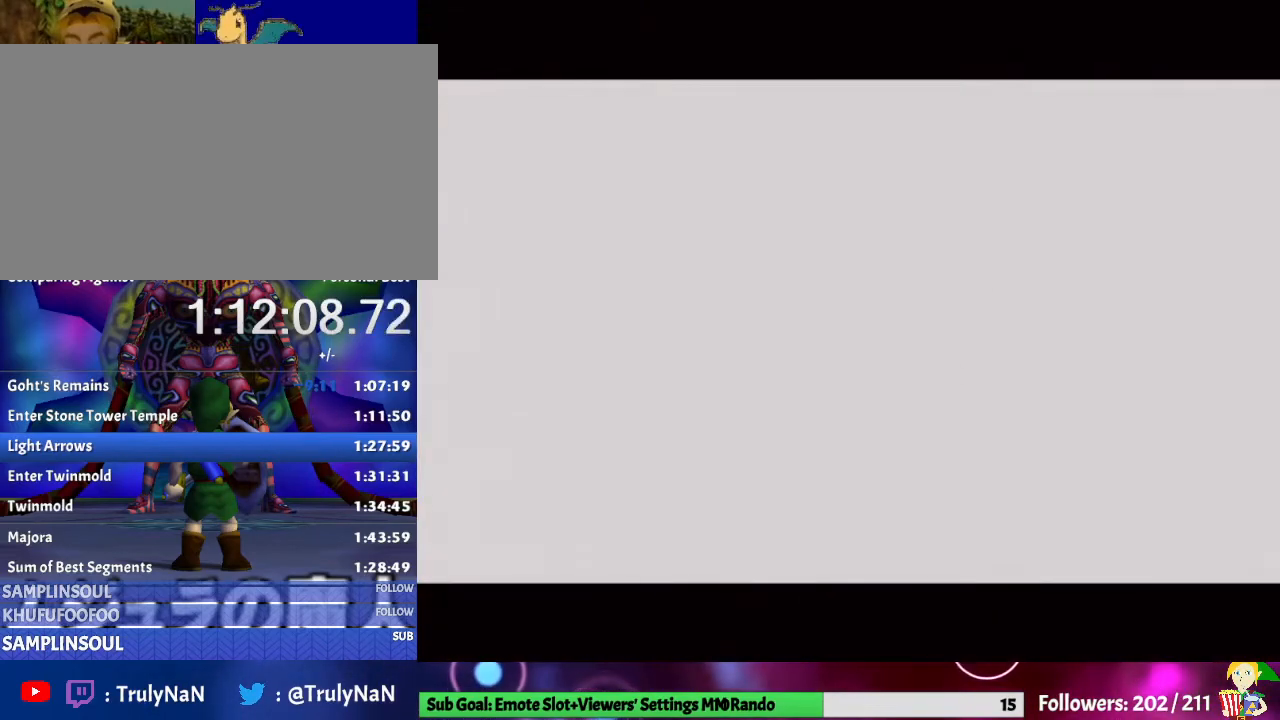
{"buttons": [], "left_stick": "left", "right_stick": "center", "events": []}
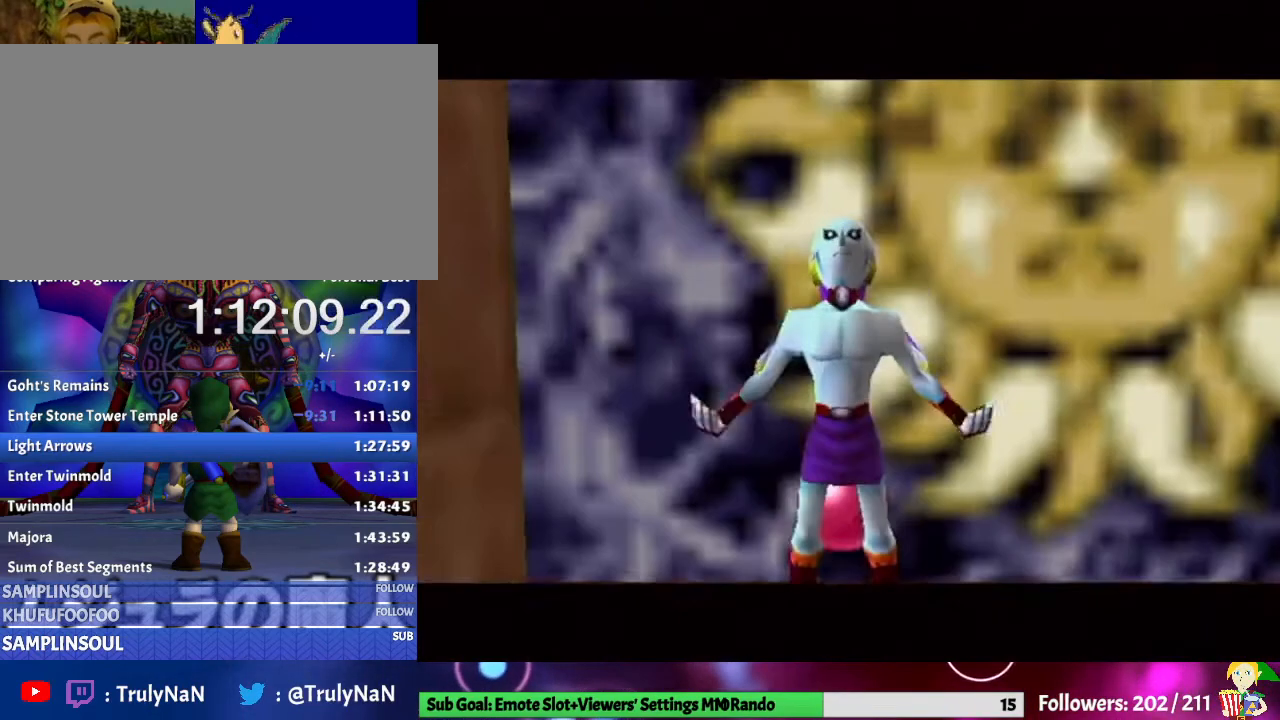
{"buttons": [], "left_stick": "up-left", "right_stick": "center", "events": [[133, "left_stick", "up-left"]]}
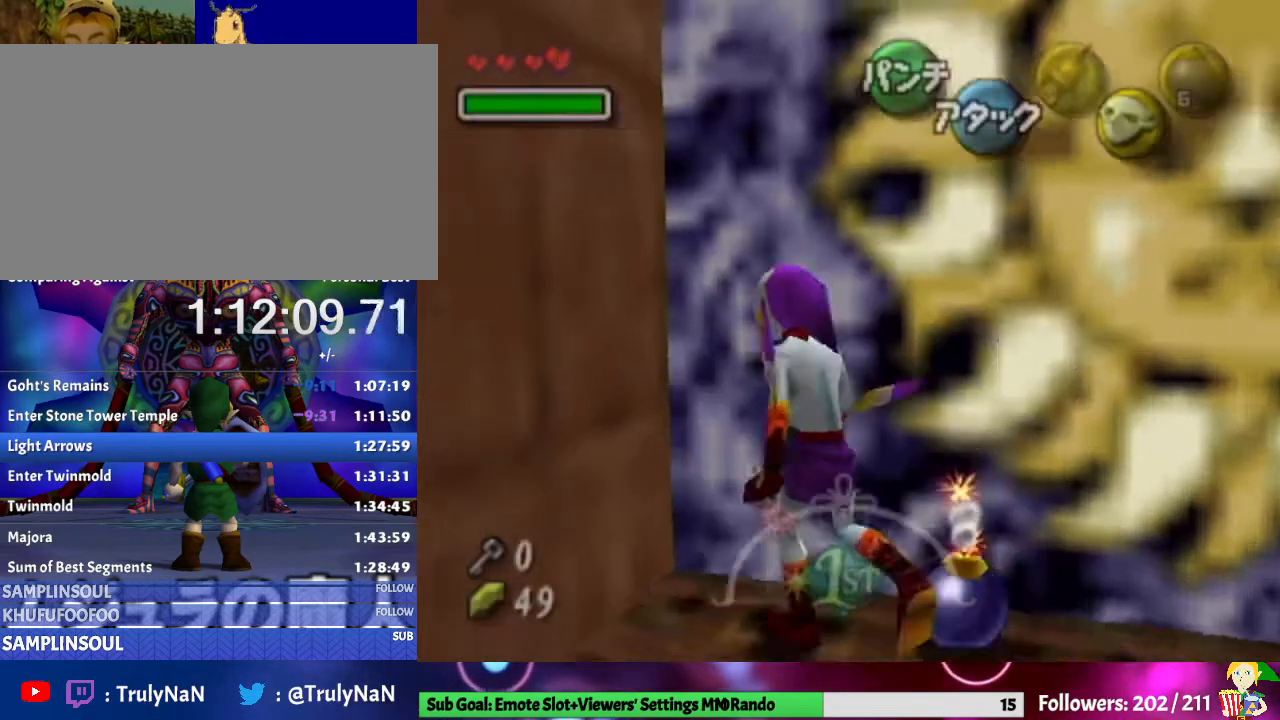
{"buttons": [], "left_stick": "center", "right_stick": "center", "events": [[133, "left_stick", "up-right"], [267, "L1", "down"], [300, "left_stick", "center"], [433, "L1", "up"]]}
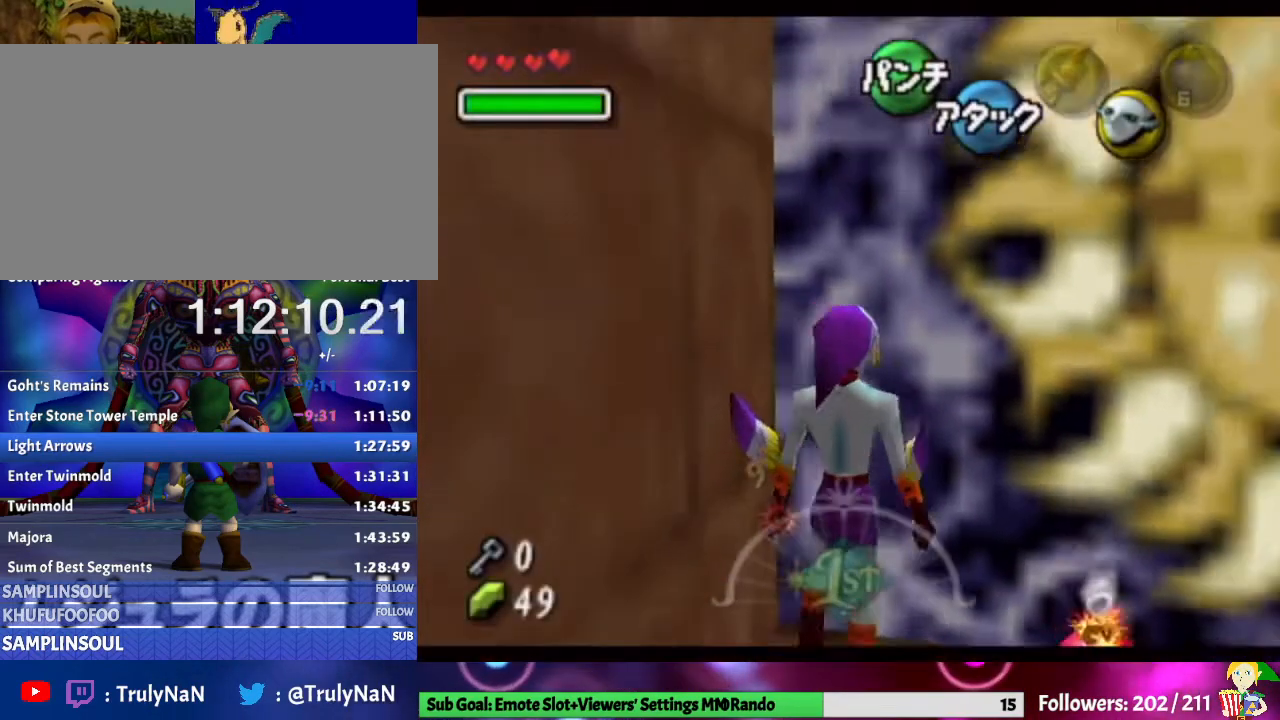
{"buttons": [], "left_stick": "up-left", "right_stick": "center", "events": [[67, "left_stick", "up-left"]]}
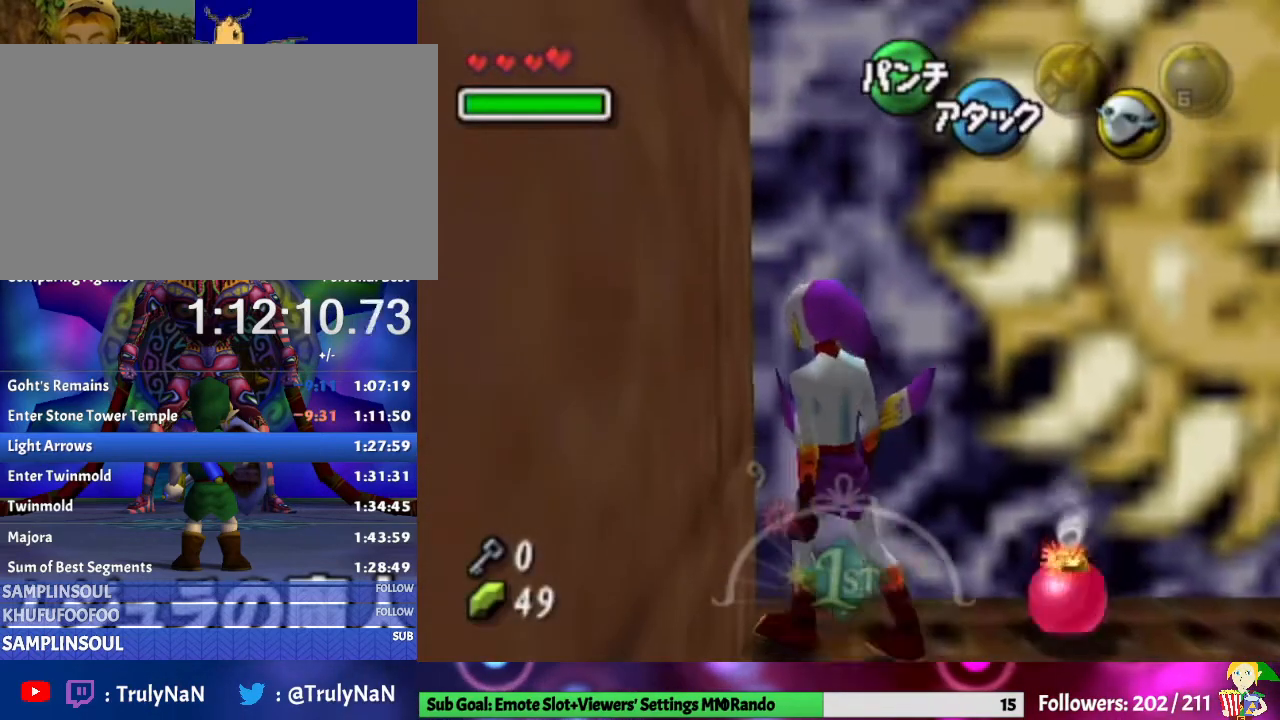
{"buttons": [], "left_stick": "up-left", "right_stick": "center", "events": []}
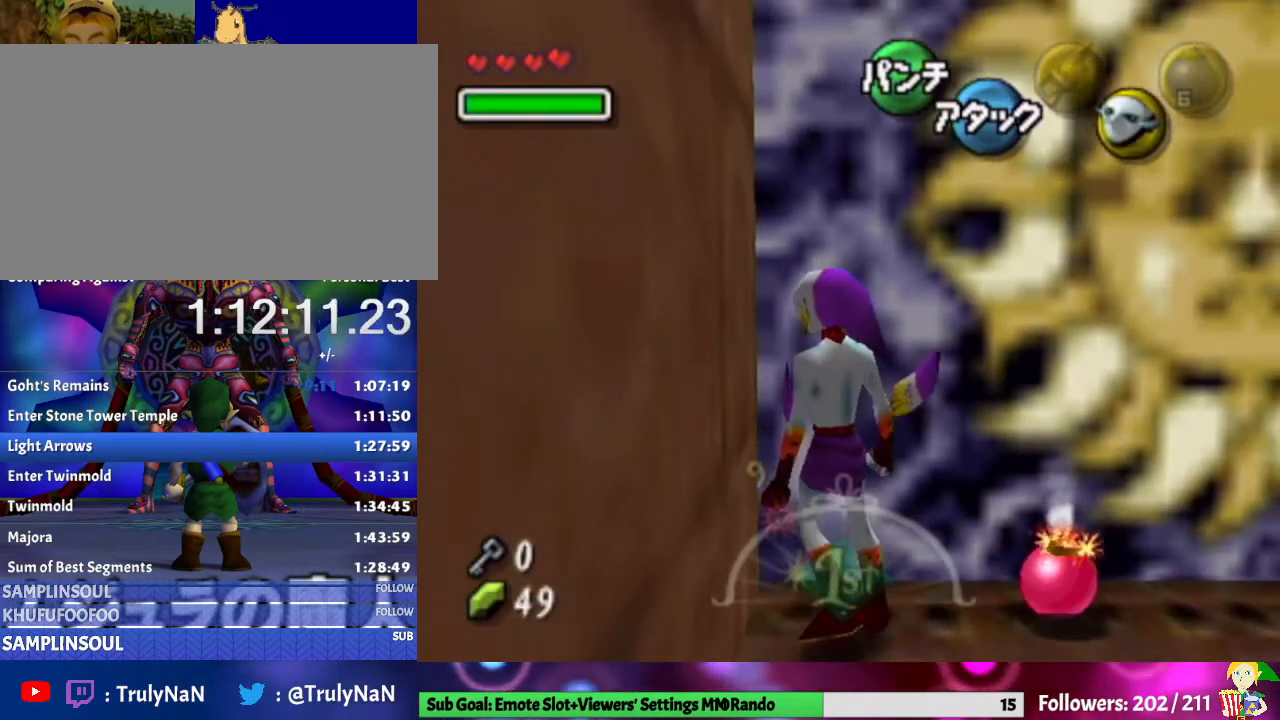
{"buttons": [], "left_stick": "center", "right_stick": "center", "events": [[133, "A", "down"], [267, "A", "up"], [267, "left_stick", "center"]]}
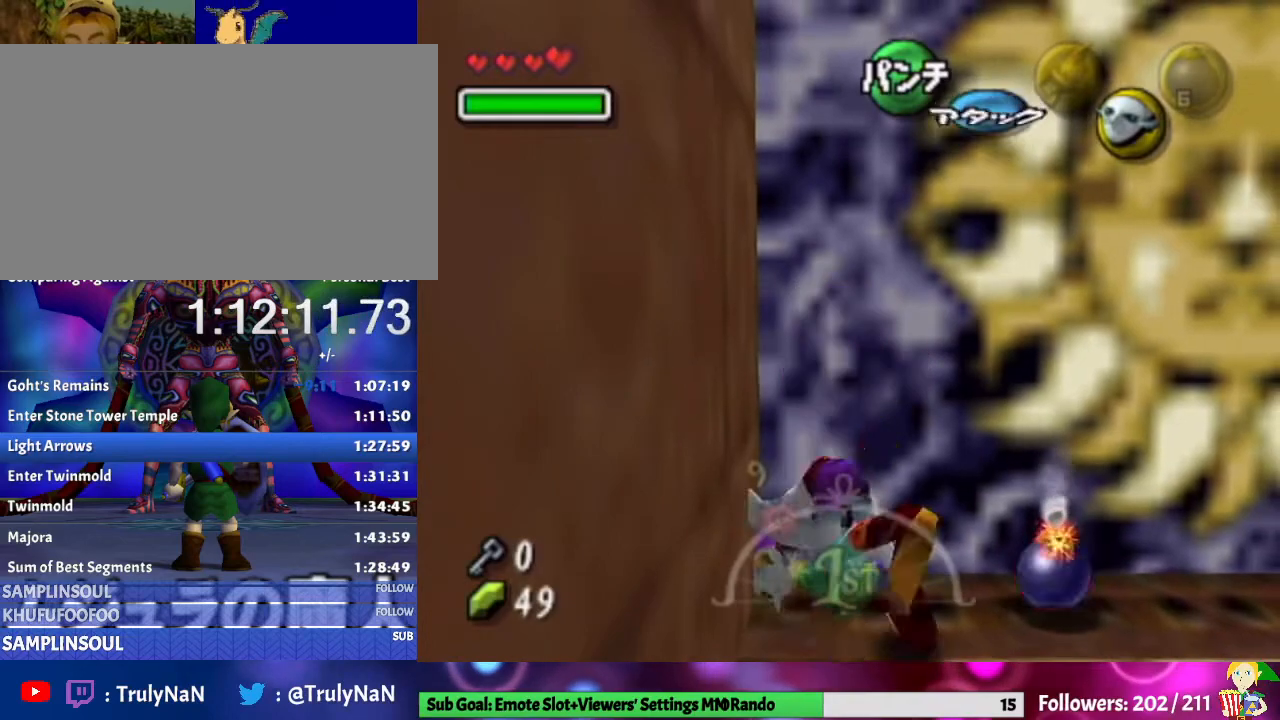
{"buttons": [], "left_stick": "center", "right_stick": "center", "events": []}